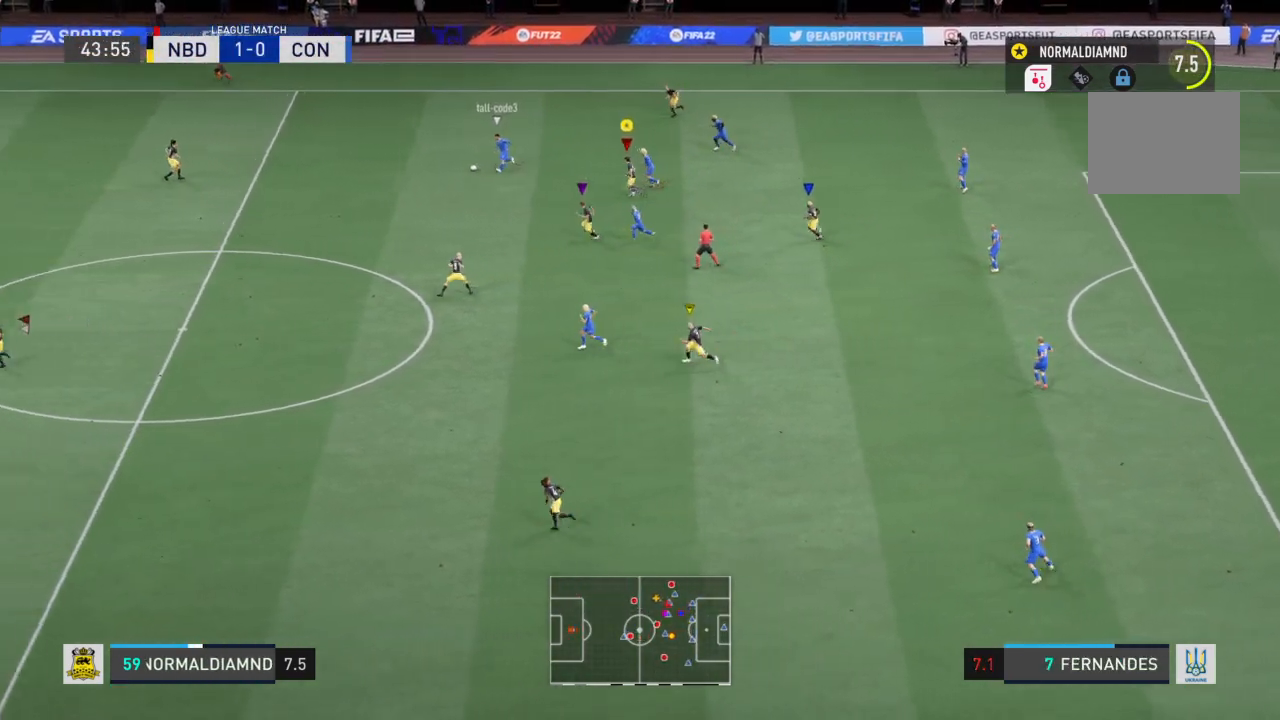
Gameplay with a controller (PlayStation layout); each line is a JSON object with the inputs held at the frame after it. "events" lists button and stick changes between this image and that frame as [ms after this image, input, new state], when the widget could be followed in between. Not read: L3 R3.
{"buttons": ["R2"], "left_stick": "left", "right_stick": "center", "events": [[66, "R2", "down"]]}
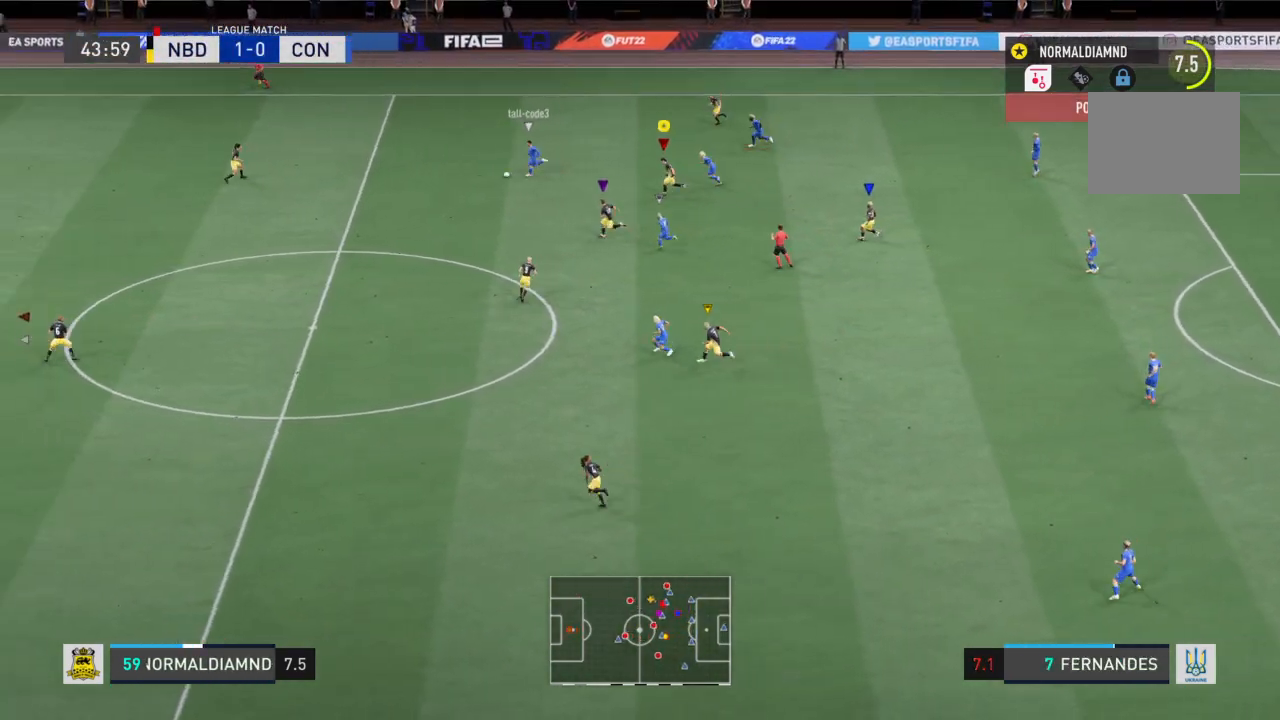
{"buttons": ["R2"], "left_stick": "left", "right_stick": "center", "events": []}
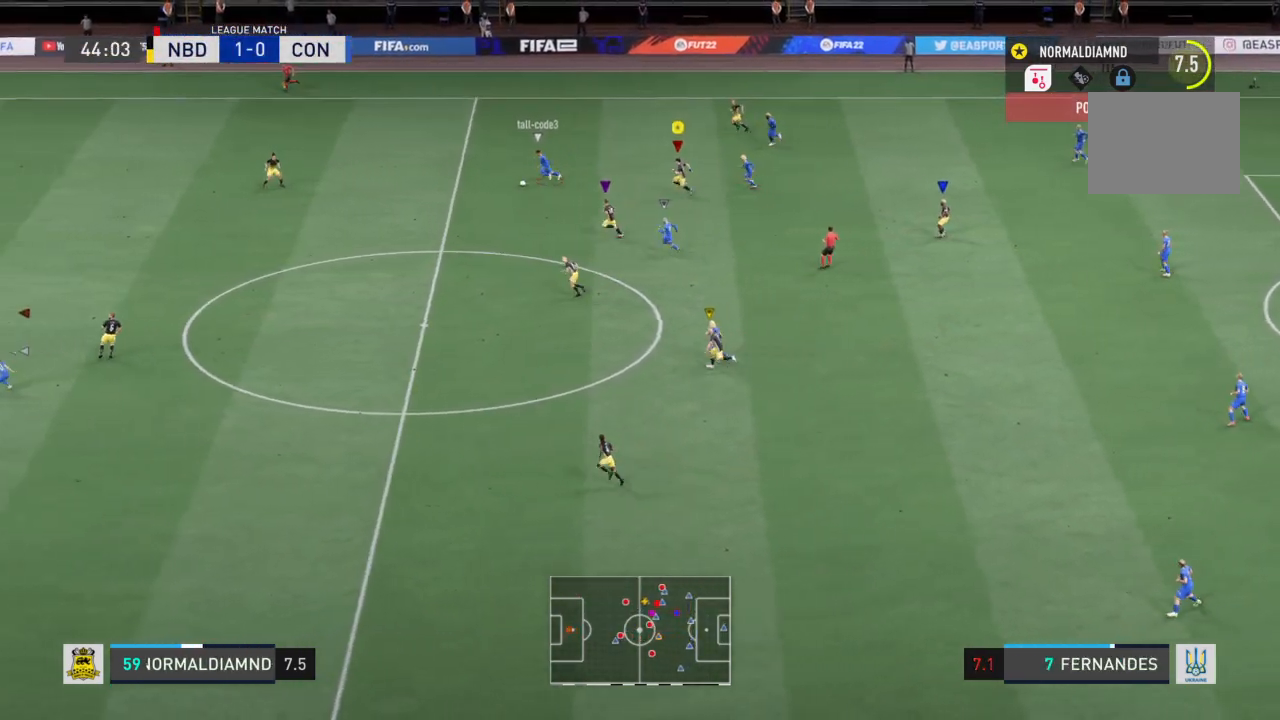
{"buttons": ["R2"], "left_stick": "left", "right_stick": "center", "events": []}
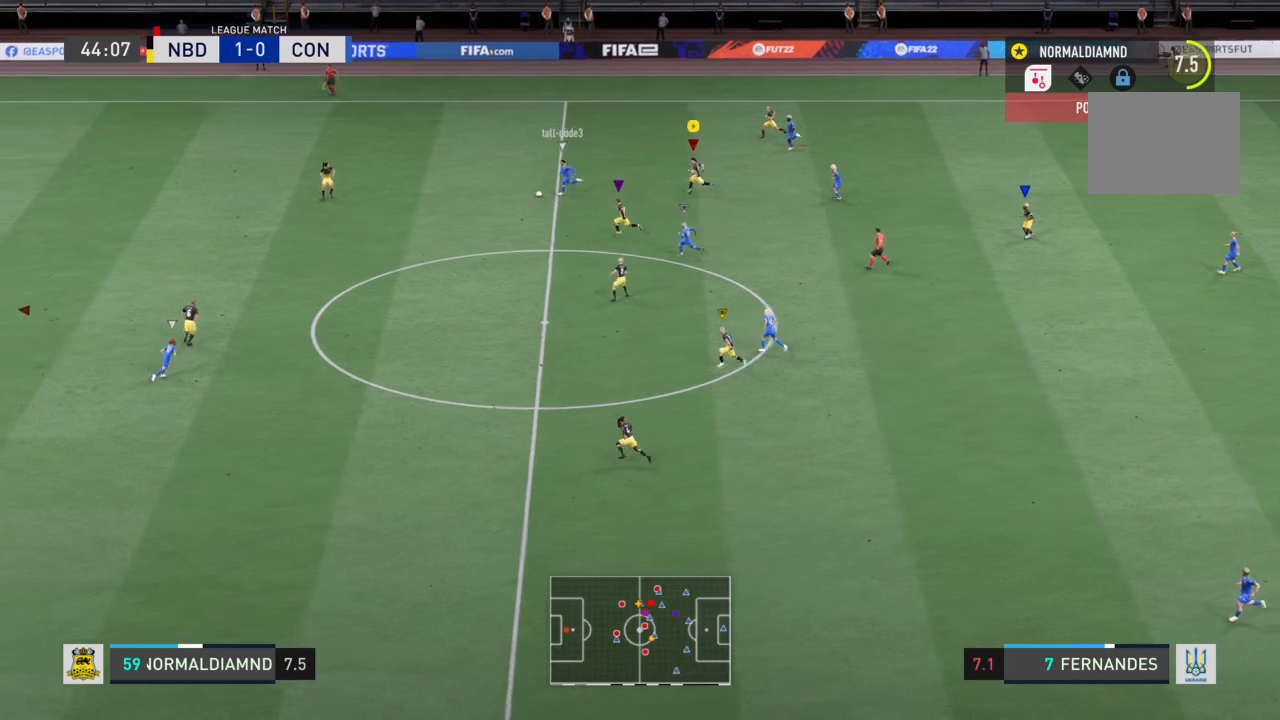
{"buttons": ["R2"], "left_stick": "left", "right_stick": "center", "events": []}
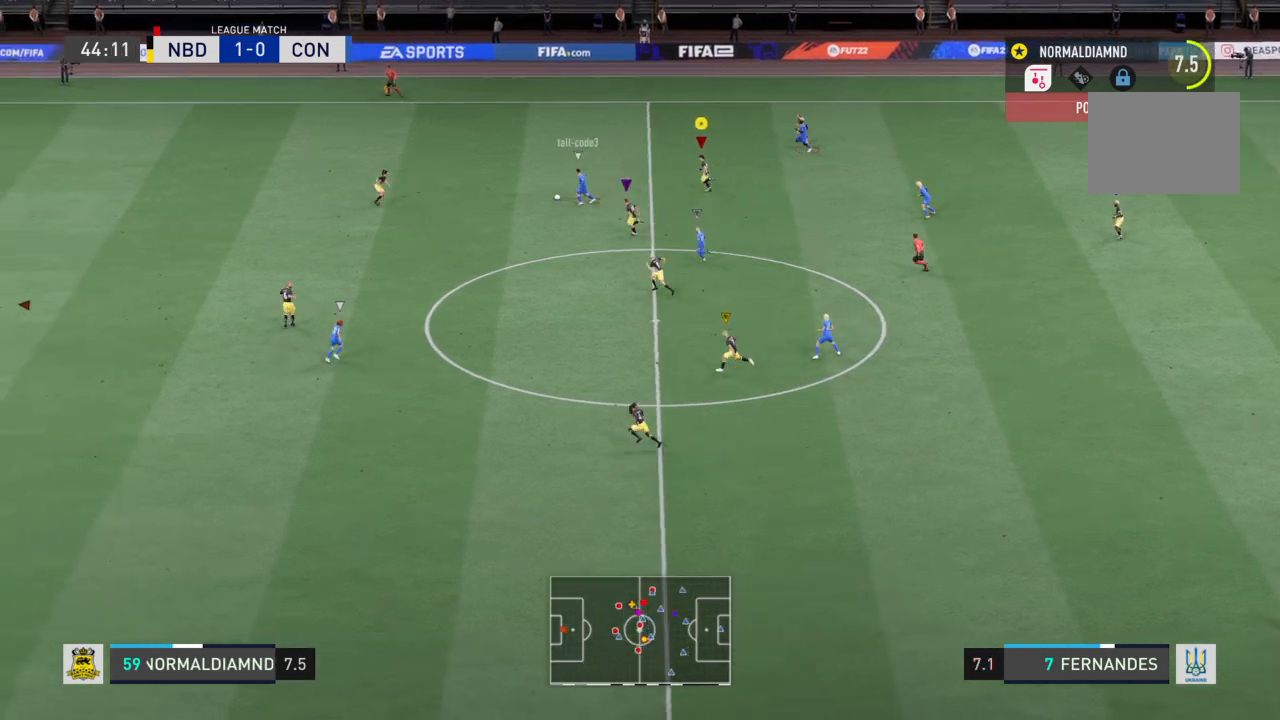
{"buttons": ["R2"], "left_stick": "left", "right_stick": "center", "events": []}
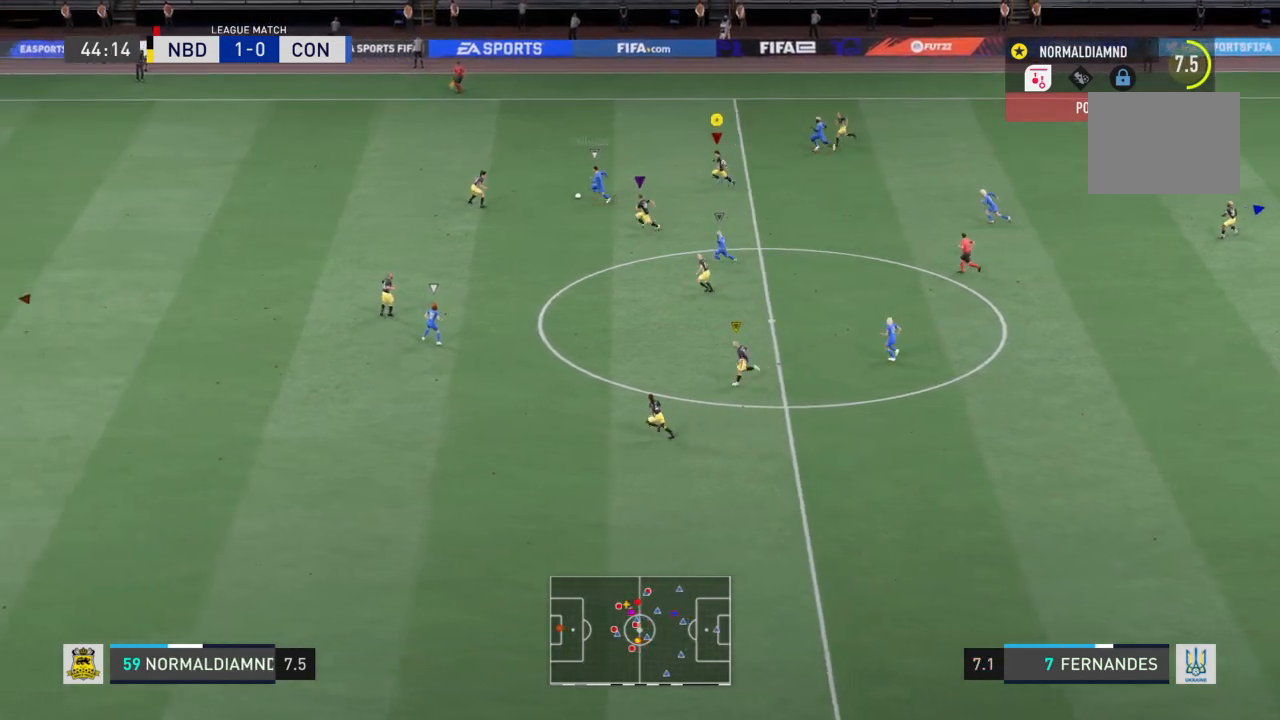
{"buttons": ["R2"], "left_stick": "left", "right_stick": "center", "events": []}
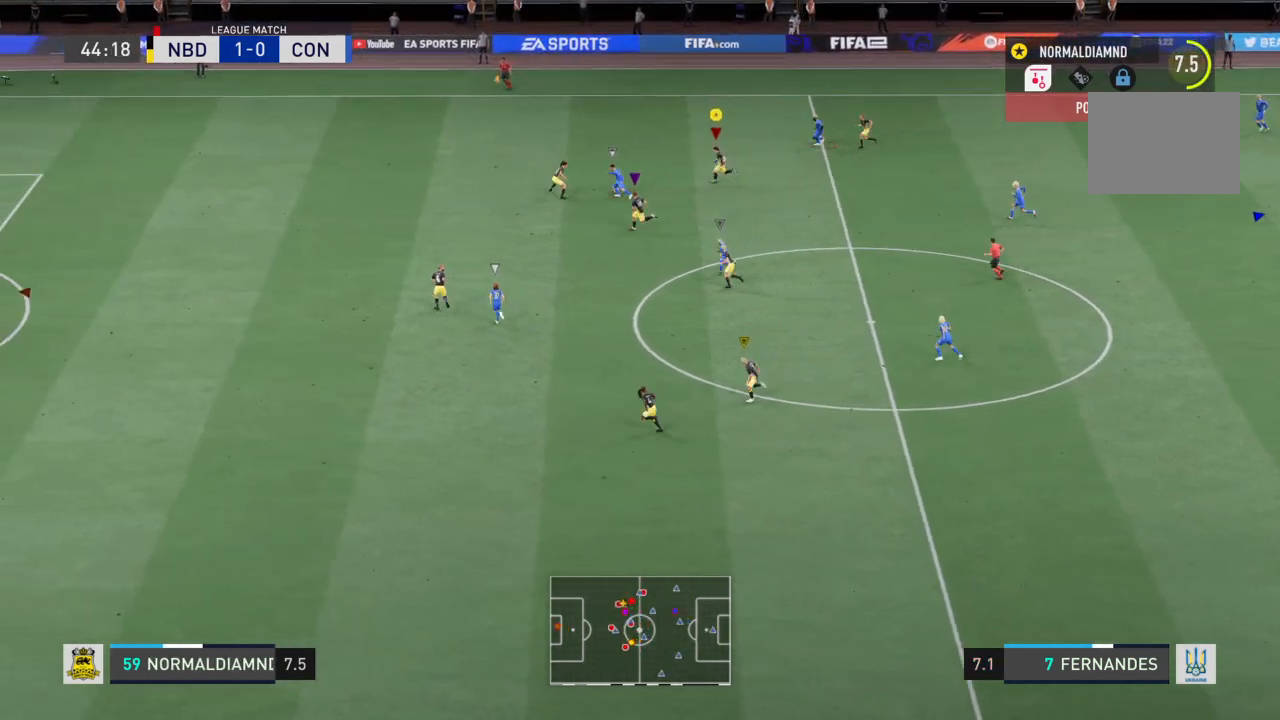
{"buttons": [], "left_stick": "center", "right_stick": "center", "events": [[33, "left_stick", "up-left"], [400, "left_stick", "center"], [467, "R2", "up"]]}
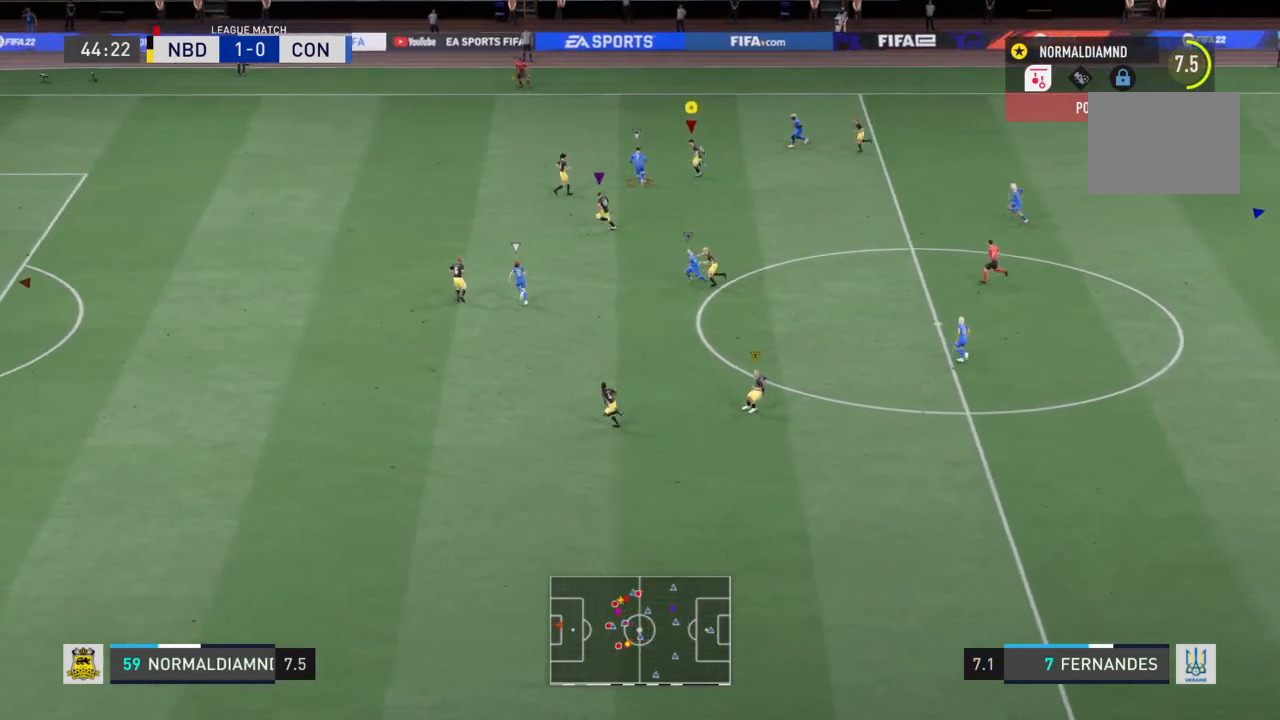
{"buttons": ["R2"], "left_stick": "left", "right_stick": "center", "events": [[167, "left_stick", "down-left"], [234, "R2", "down"], [400, "left_stick", "left"]]}
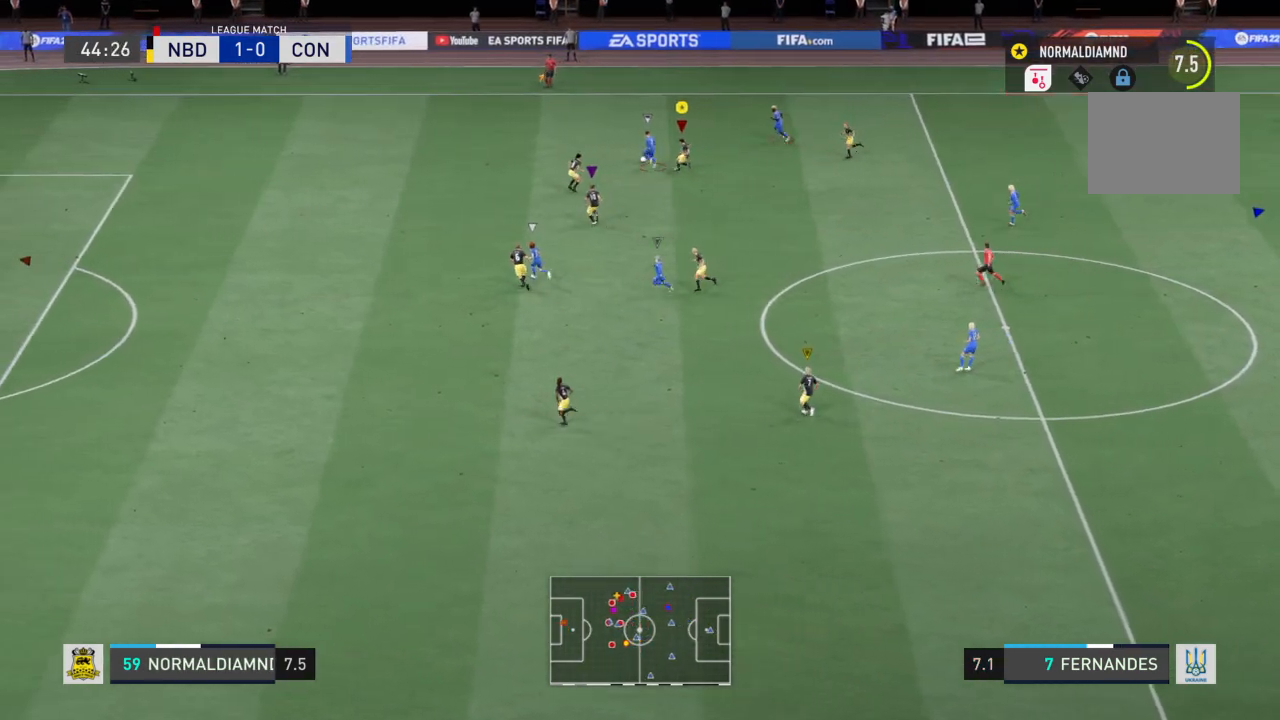
{"buttons": ["R2"], "left_stick": "left", "right_stick": "center", "events": []}
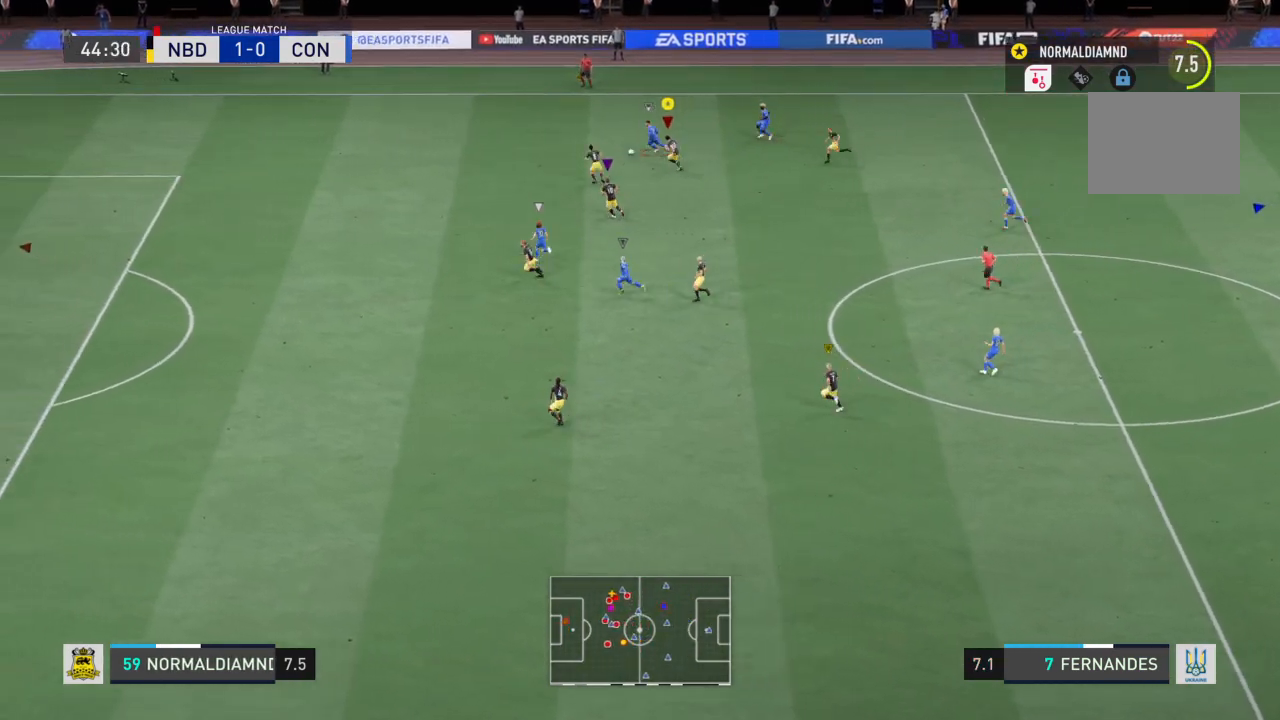
{"buttons": ["R2"], "left_stick": "up-left", "right_stick": "center", "events": [[100, "left_stick", "up-left"]]}
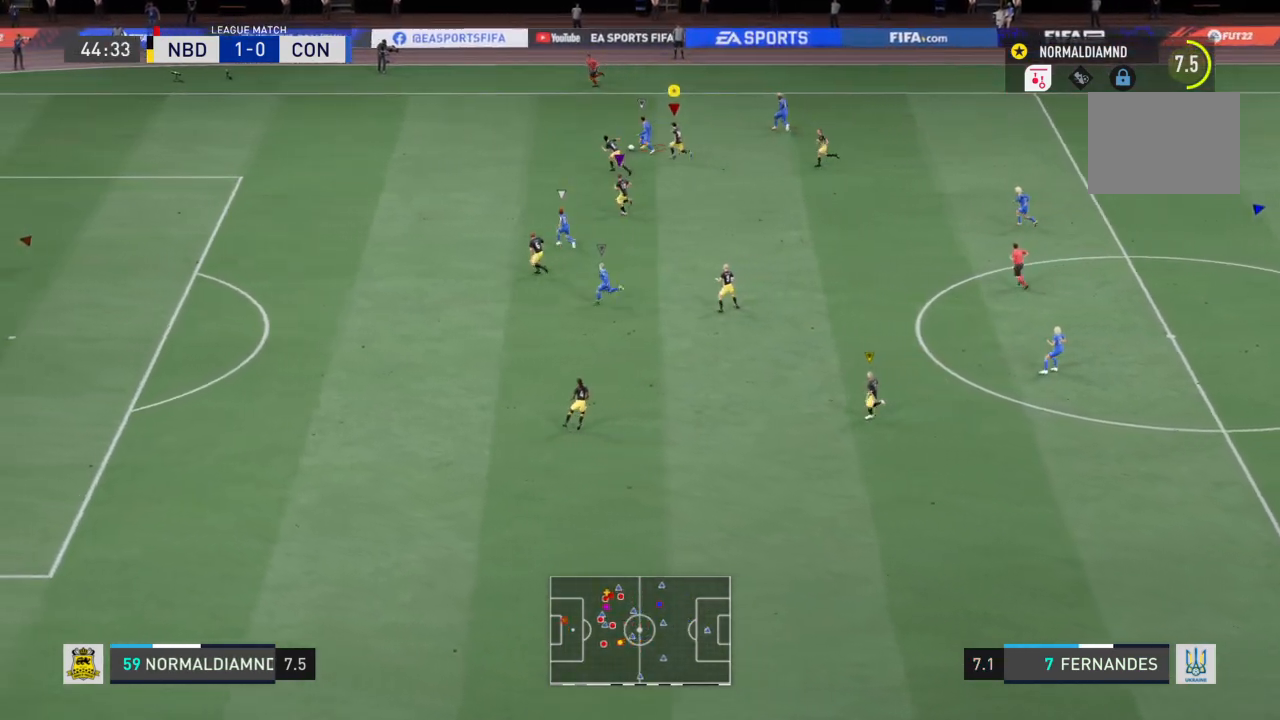
{"buttons": ["R2"], "left_stick": "up-left", "right_stick": "center", "events": []}
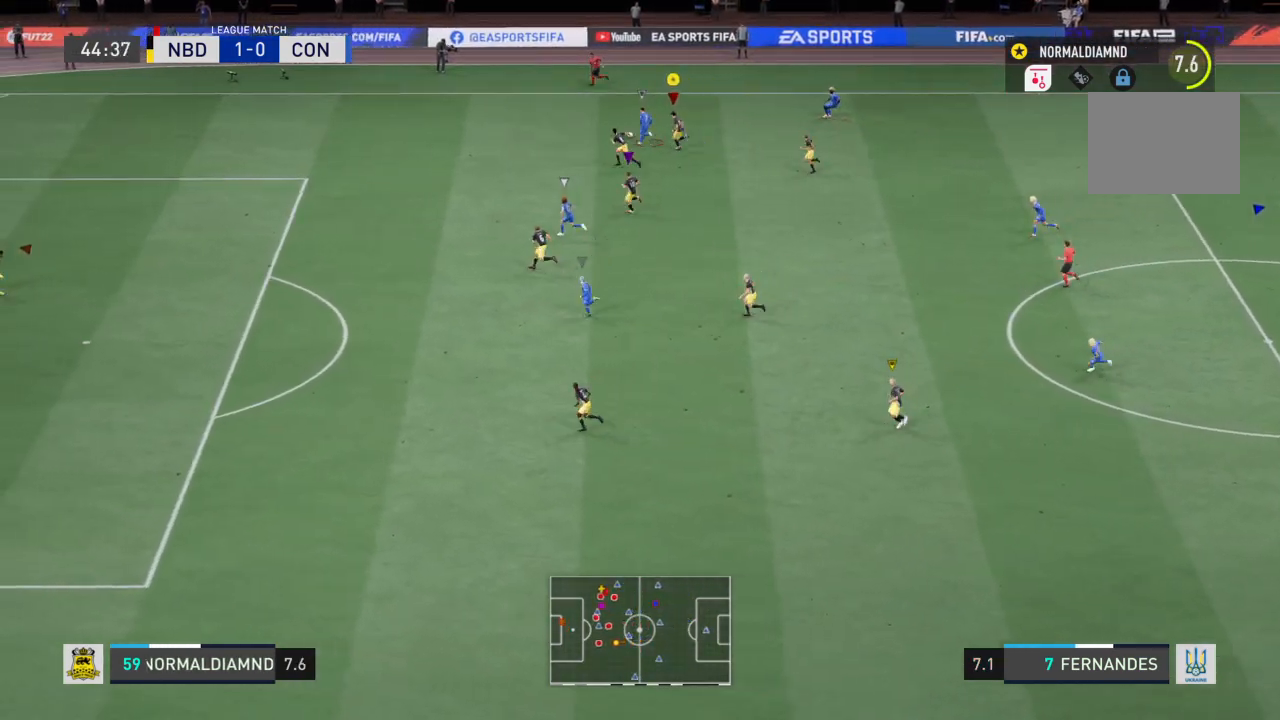
{"buttons": ["R2"], "left_stick": "up-left", "right_stick": "center", "events": []}
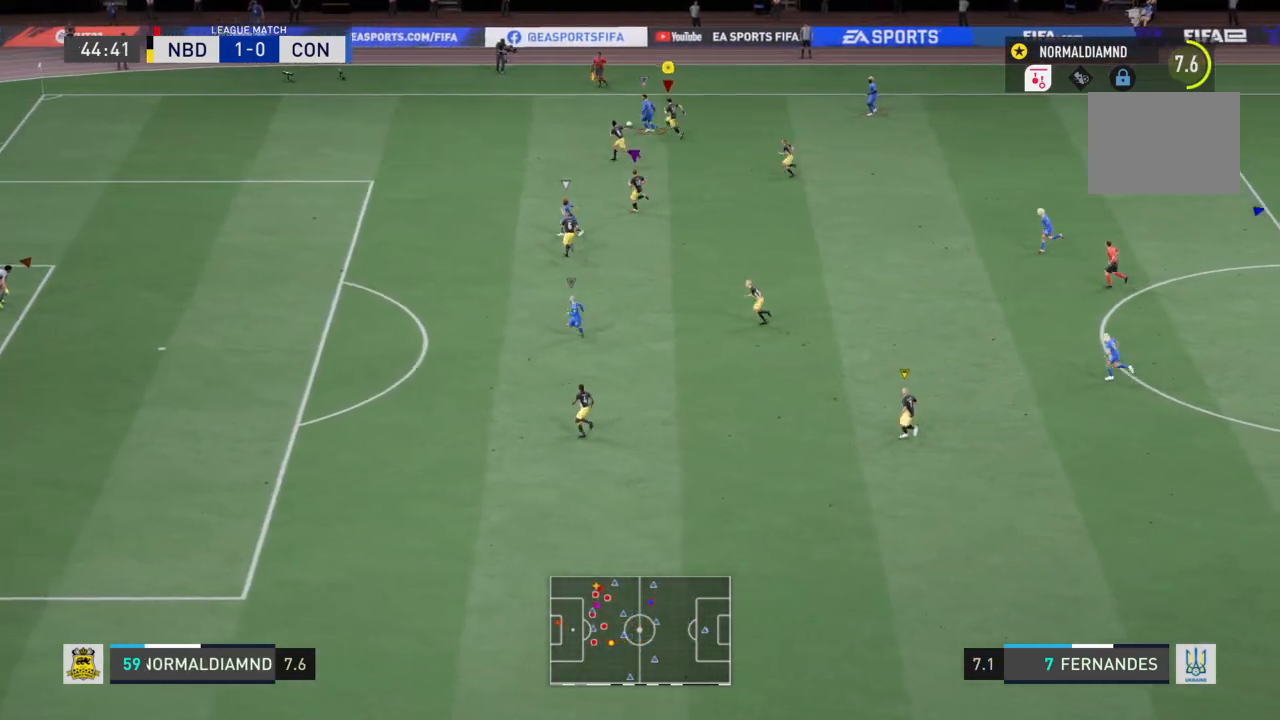
{"buttons": ["R2"], "left_stick": "up-left", "right_stick": "center", "events": []}
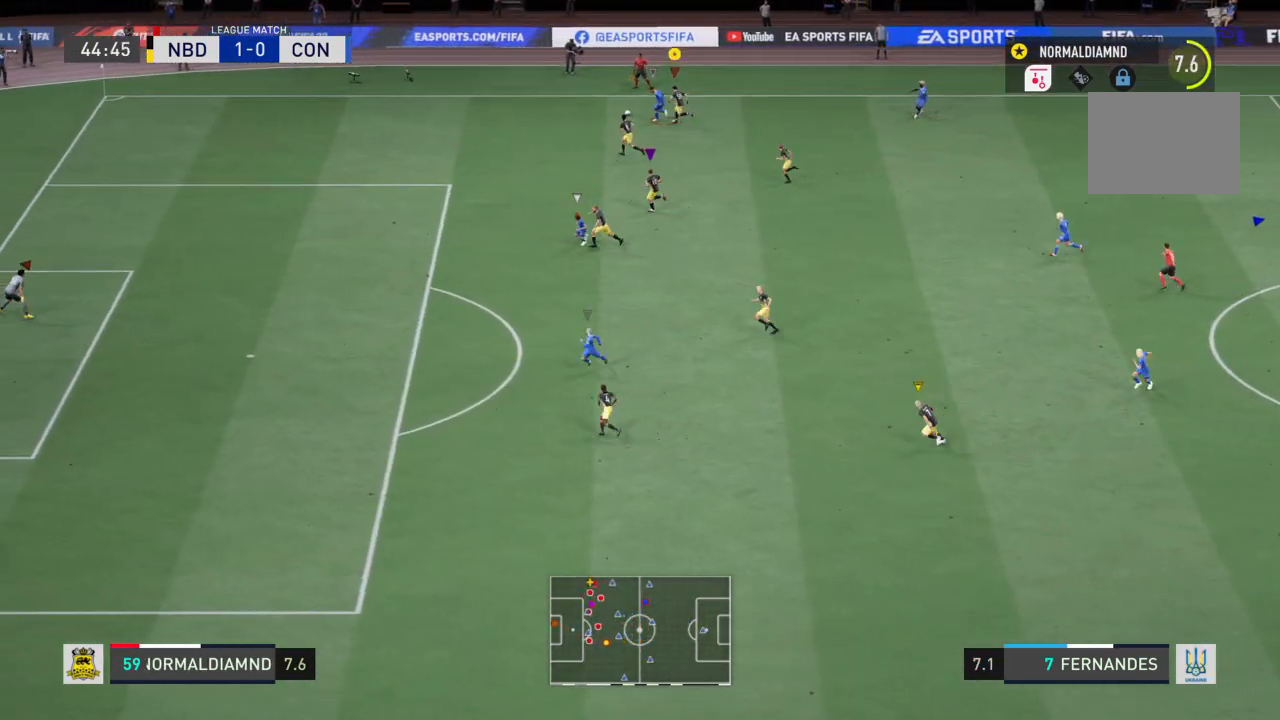
{"buttons": ["R2"], "left_stick": "up-left", "right_stick": "center", "events": []}
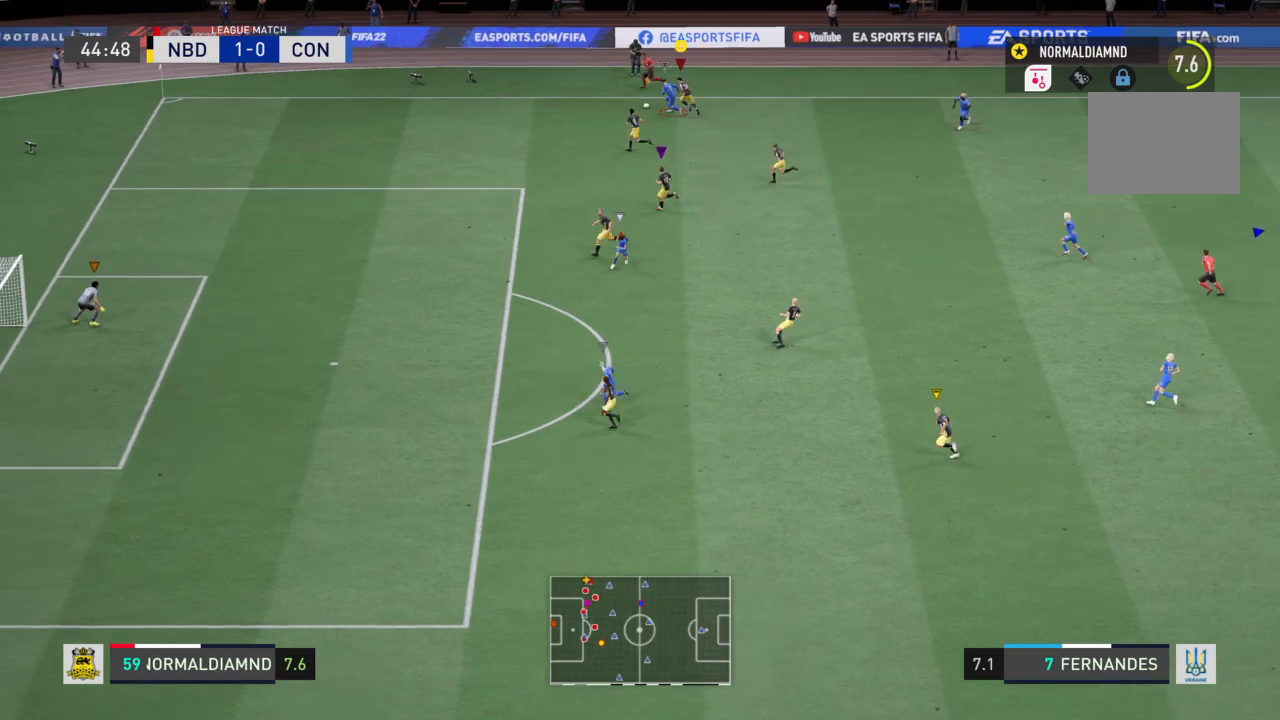
{"buttons": ["R2"], "left_stick": "left", "right_stick": "center", "events": [[300, "left_stick", "left"]]}
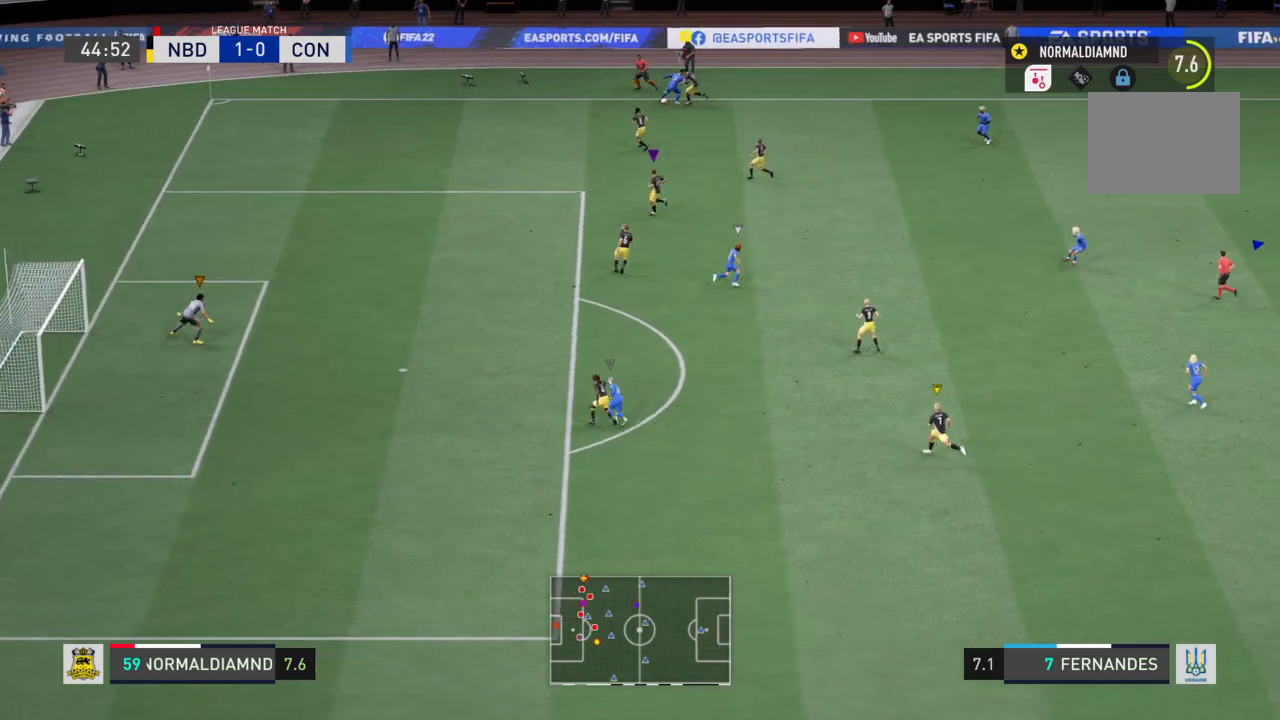
{"buttons": ["R2"], "left_stick": "down-left", "right_stick": "center", "events": [[33, "left_stick", "down-left"]]}
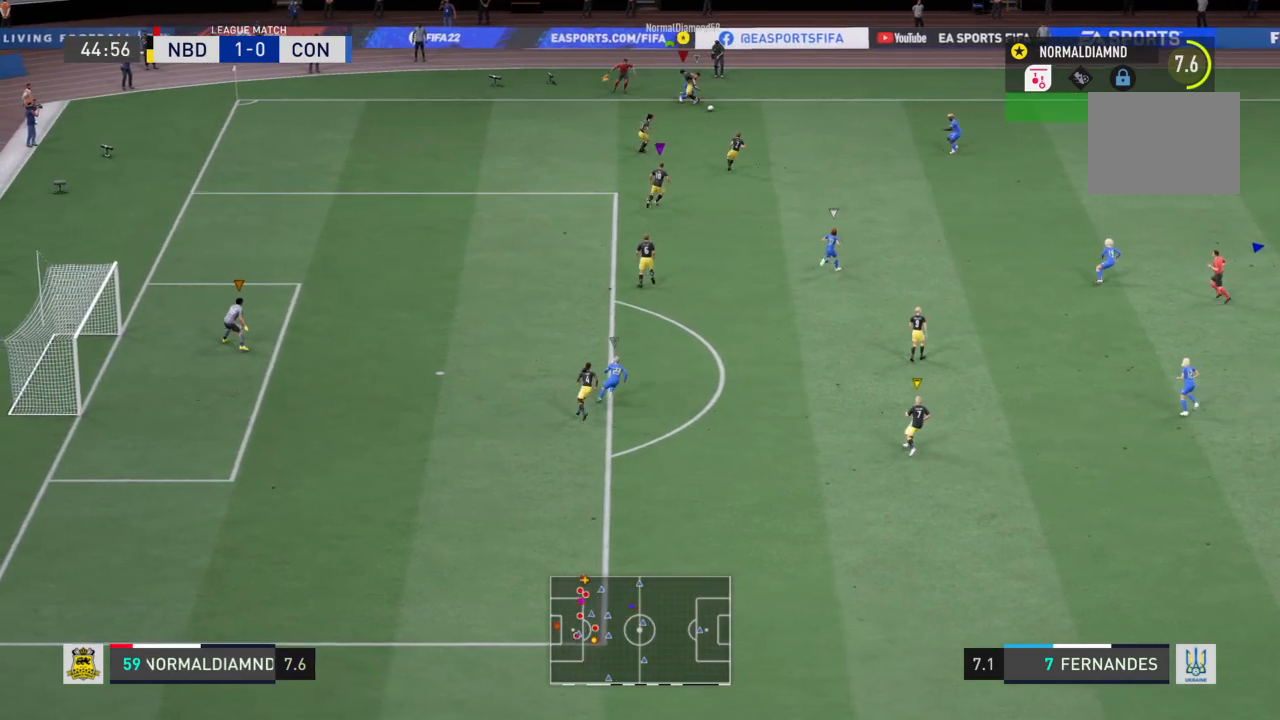
{"buttons": ["R2"], "left_stick": "down-right", "right_stick": "center", "events": [[100, "left_stick", "down"], [300, "left_stick", "down-right"]]}